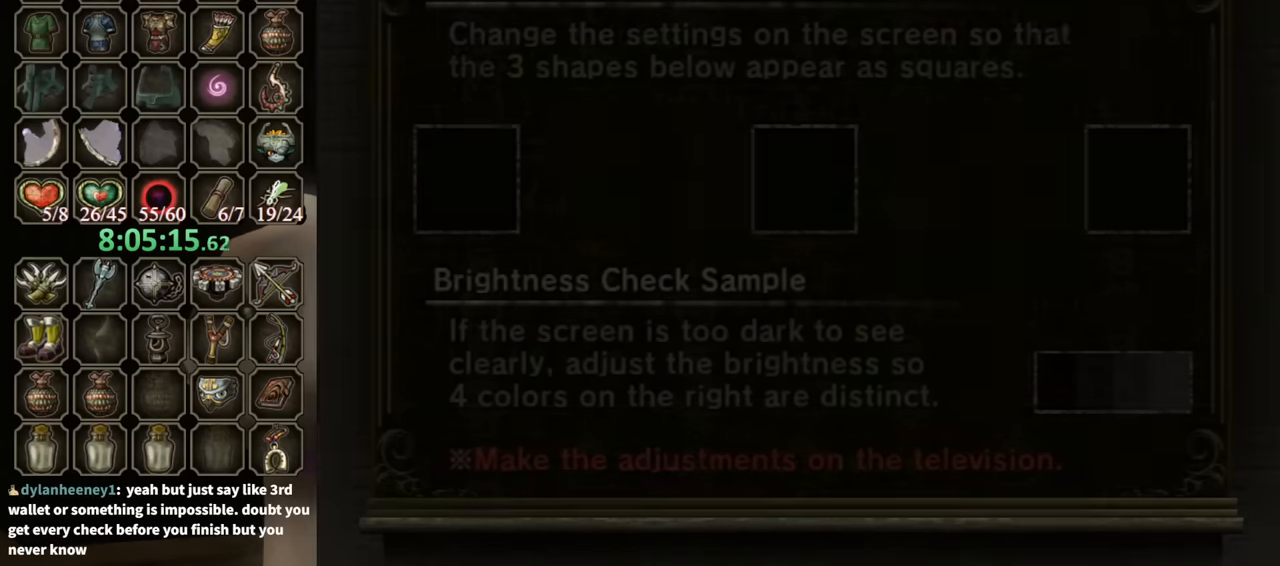
Gameplay with a controller (Nintendo layout); each line is a JSON object with the inputs held at the frame after it. "events" lists button and stick changes between this image and that frame as [ms after this image, input, new state], when the widget could be followed in between. Not read: L3 R3 START.
{"buttons": [], "left_stick": "center", "right_stick": "center", "events": [[67, "A", "up"], [167, "A", "down"], [200, "A", "up"], [267, "A", "down"], [333, "A", "up"], [433, "A", "down"], [467, "A", "up"]]}
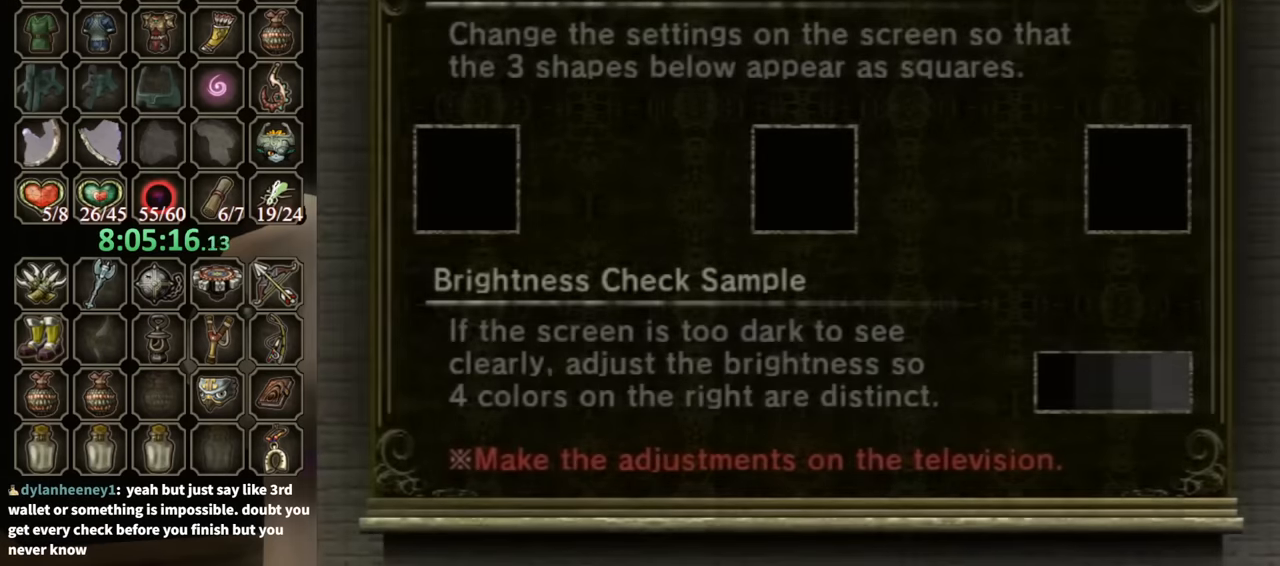
{"buttons": [], "left_stick": "center", "right_stick": "center", "events": [[67, "A", "down"], [100, "A", "up"], [200, "A", "down"], [267, "A", "up"]]}
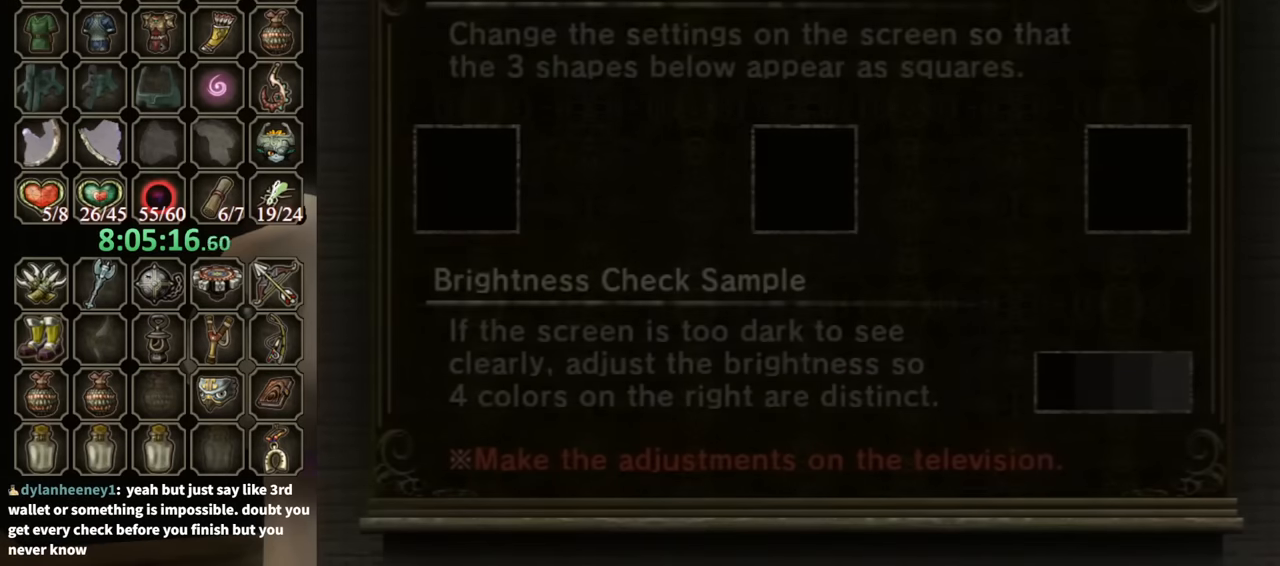
{"buttons": [], "left_stick": "center", "right_stick": "center", "events": []}
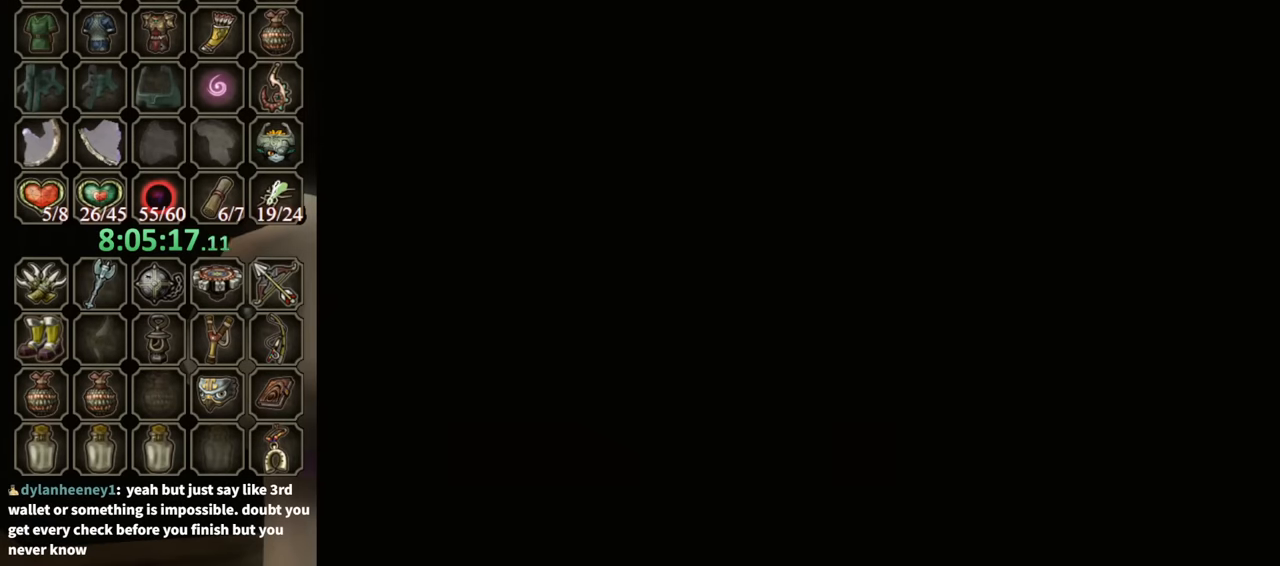
{"buttons": [], "left_stick": "center", "right_stick": "center", "events": []}
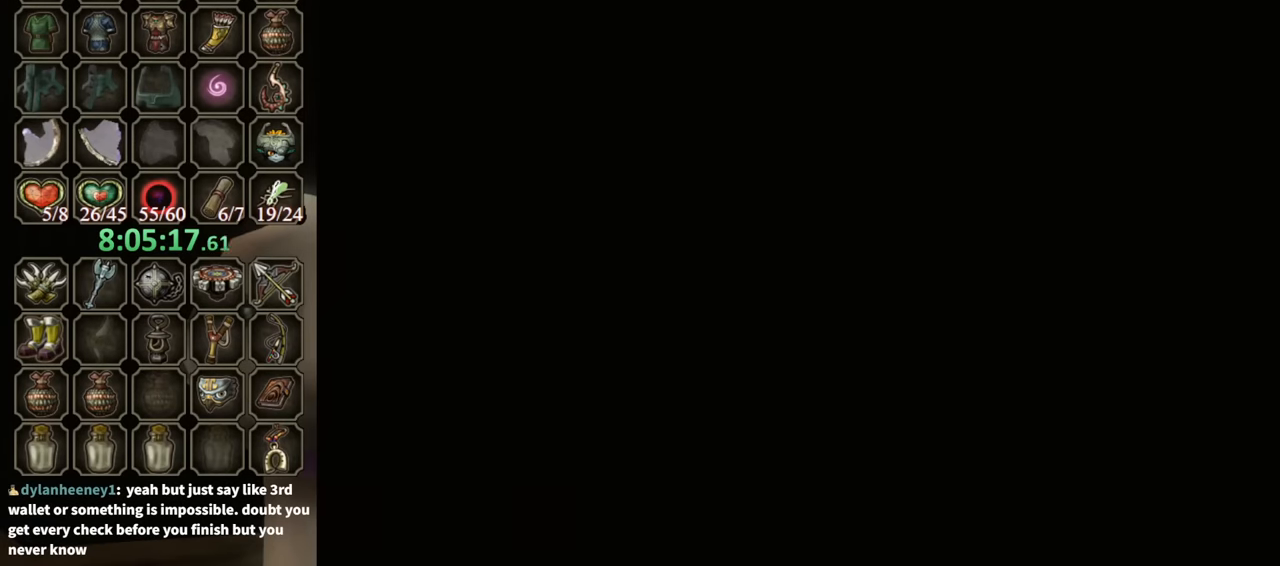
{"buttons": [], "left_stick": "center", "right_stick": "center", "events": []}
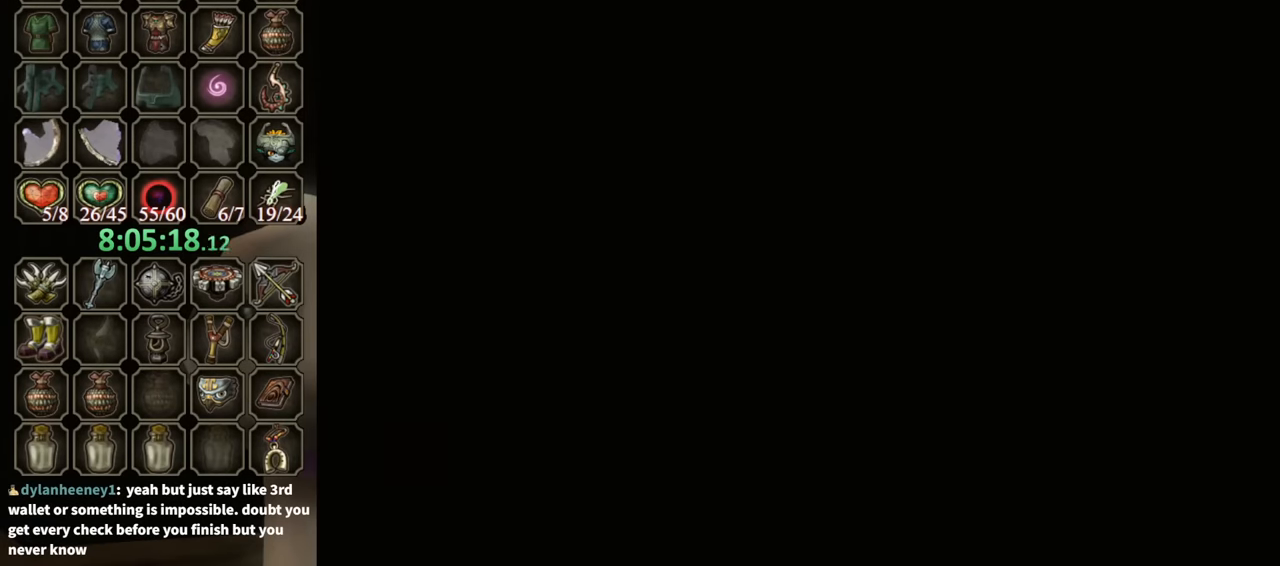
{"buttons": [], "left_stick": "center", "right_stick": "center", "events": []}
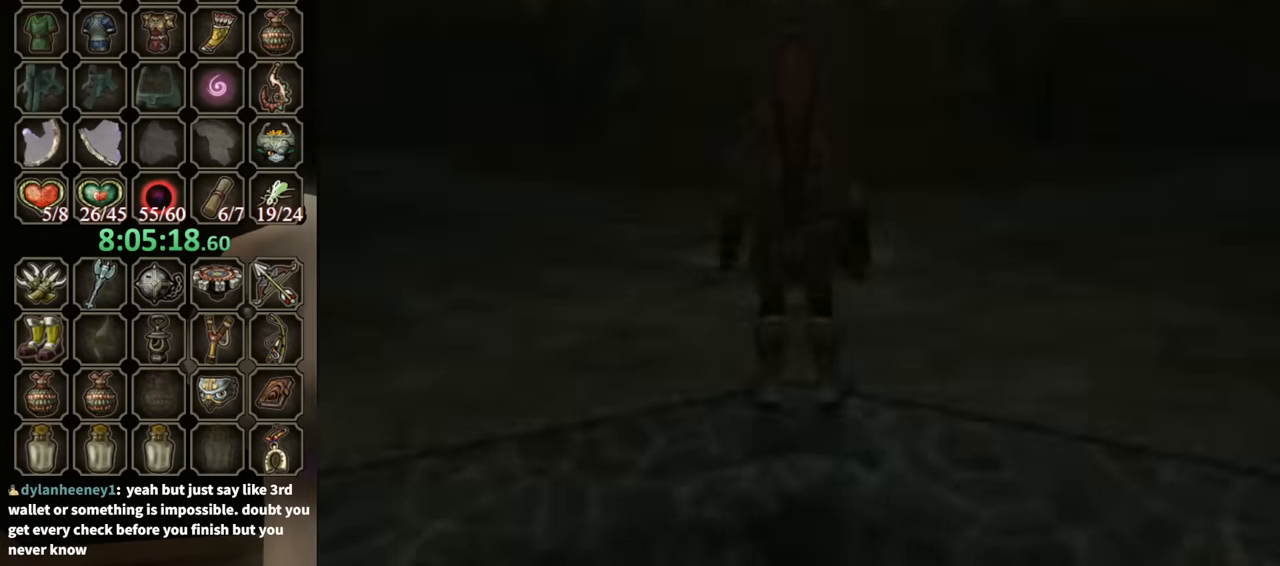
{"buttons": [], "left_stick": "up-left", "right_stick": "center", "events": [[500, "left_stick", "up-left"]]}
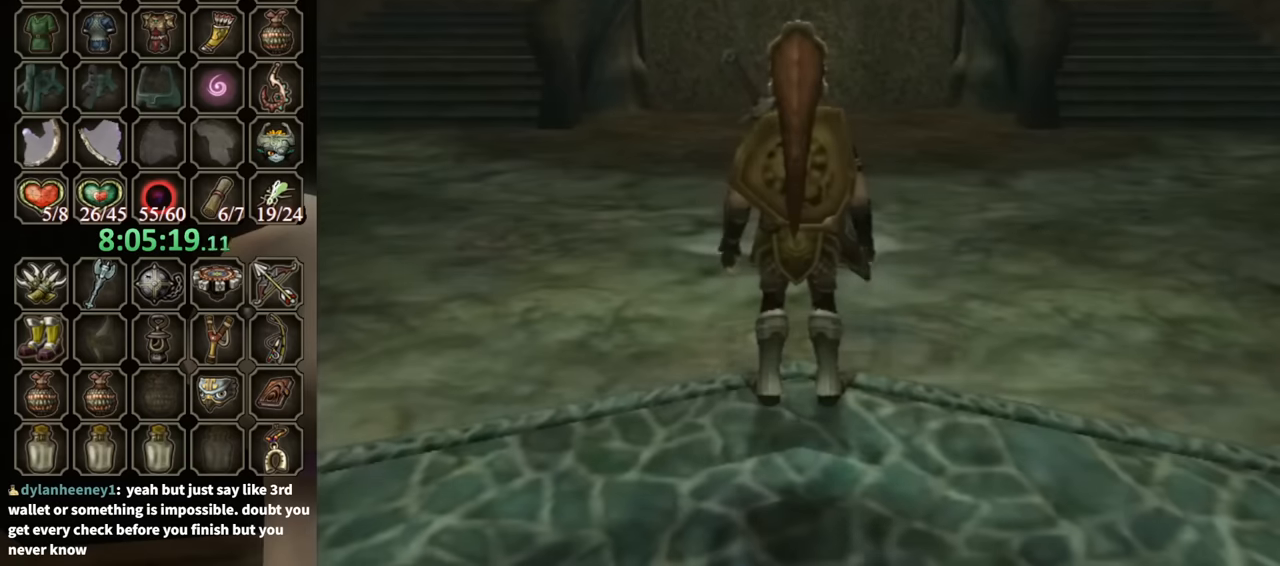
{"buttons": ["A"], "left_stick": "up-left", "right_stick": "center", "events": [[334, "A", "down"], [400, "A", "up"], [434, "A", "down"]]}
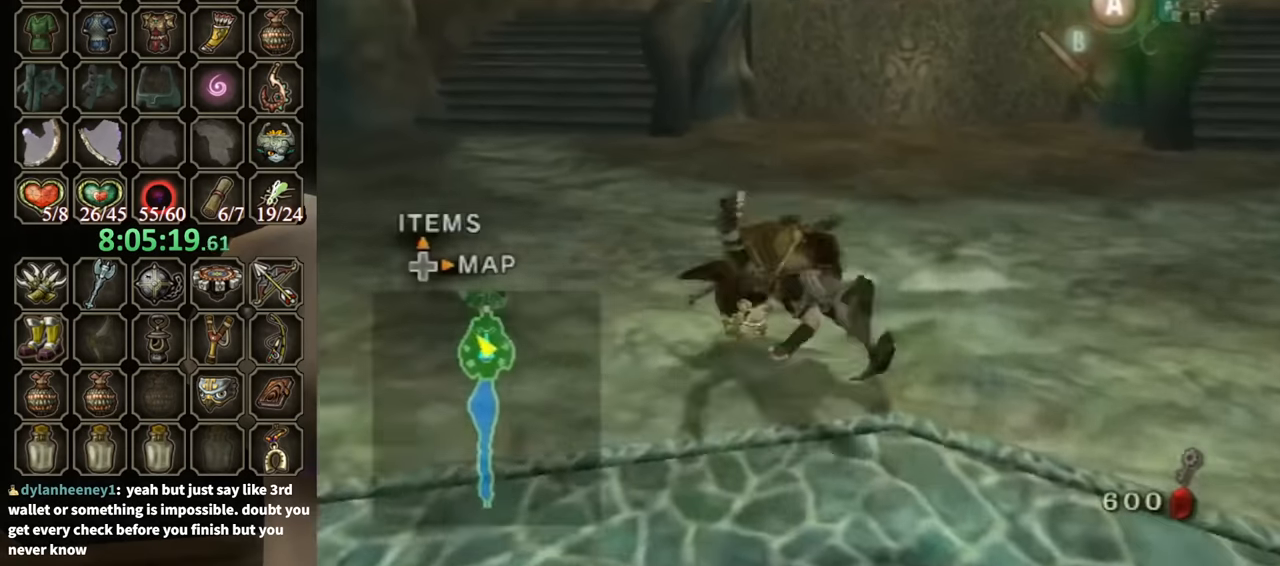
{"buttons": [], "left_stick": "up", "right_stick": "center", "events": [[34, "A", "up"], [167, "left_stick", "up"]]}
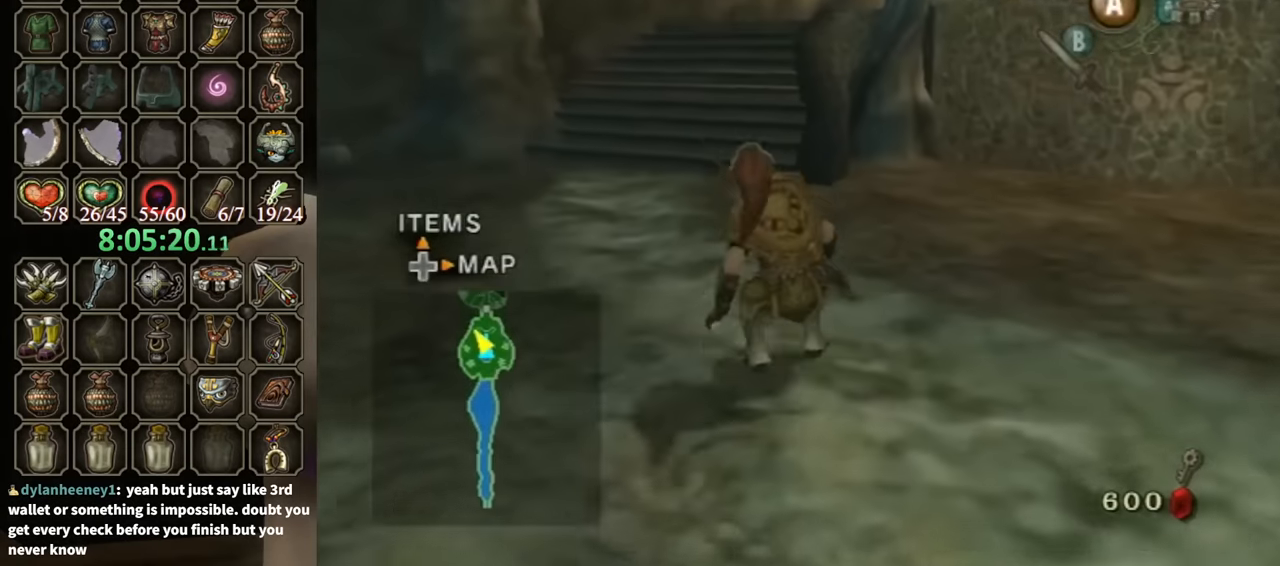
{"buttons": [], "left_stick": "up", "right_stick": "center", "events": [[100, "A", "down"], [167, "A", "up"], [234, "A", "down"], [300, "A", "up"]]}
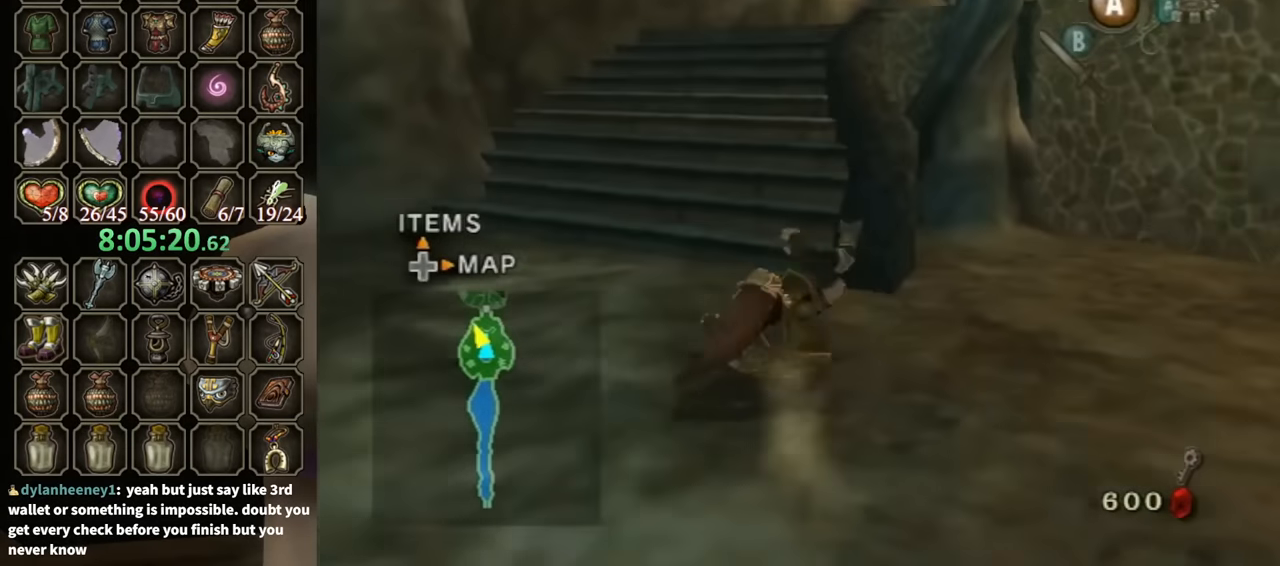
{"buttons": [], "left_stick": "up", "right_stick": "center", "events": [[300, "A", "down"], [367, "A", "up"], [434, "A", "down"], [500, "A", "up"]]}
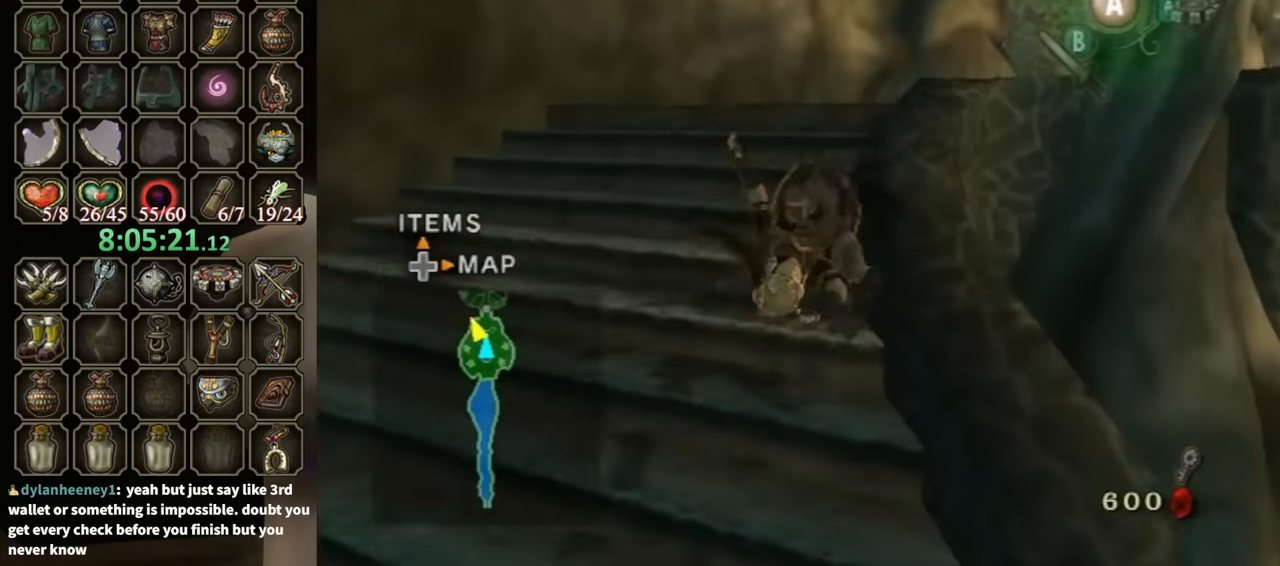
{"buttons": ["A"], "left_stick": "up-right", "right_stick": "center", "events": [[34, "left_stick", "up-right"], [500, "A", "down"]]}
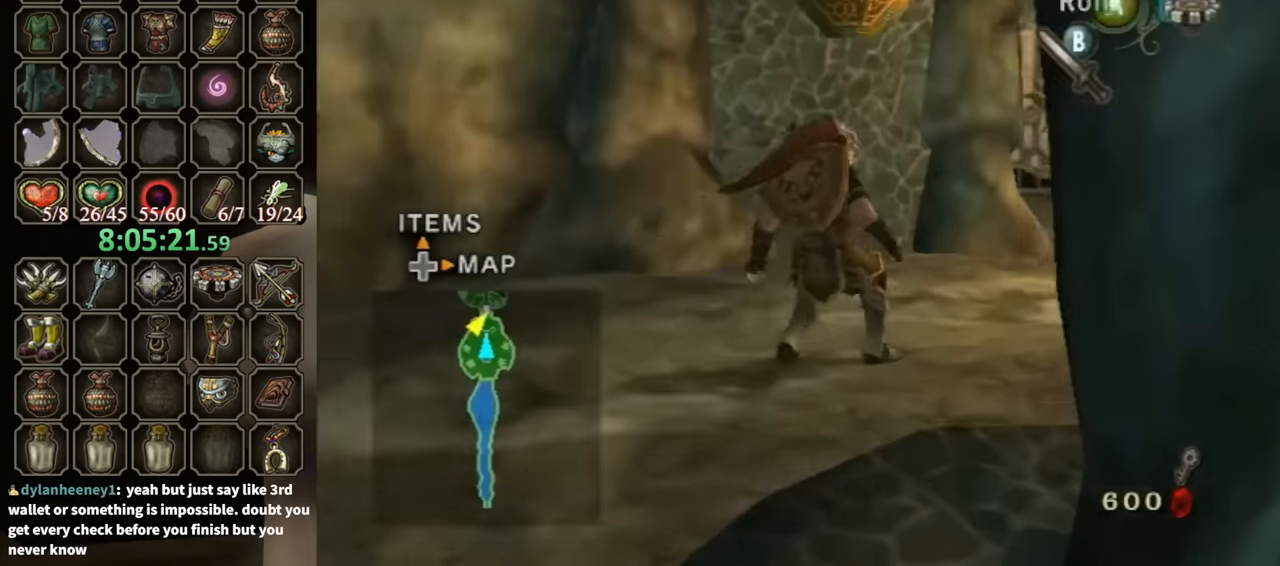
{"buttons": [], "left_stick": "up", "right_stick": "center", "events": [[67, "A", "up"], [134, "A", "down"], [200, "A", "up"], [234, "left_stick", "up"]]}
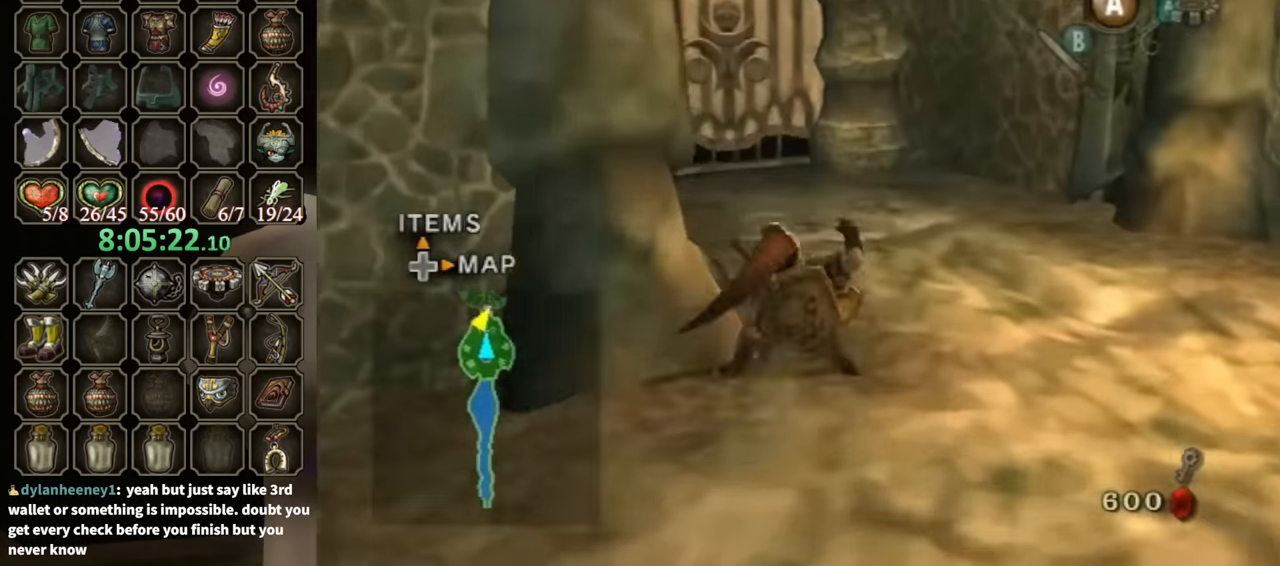
{"buttons": [], "left_stick": "up", "right_stick": "center", "events": [[200, "A", "down"], [400, "A", "up"]]}
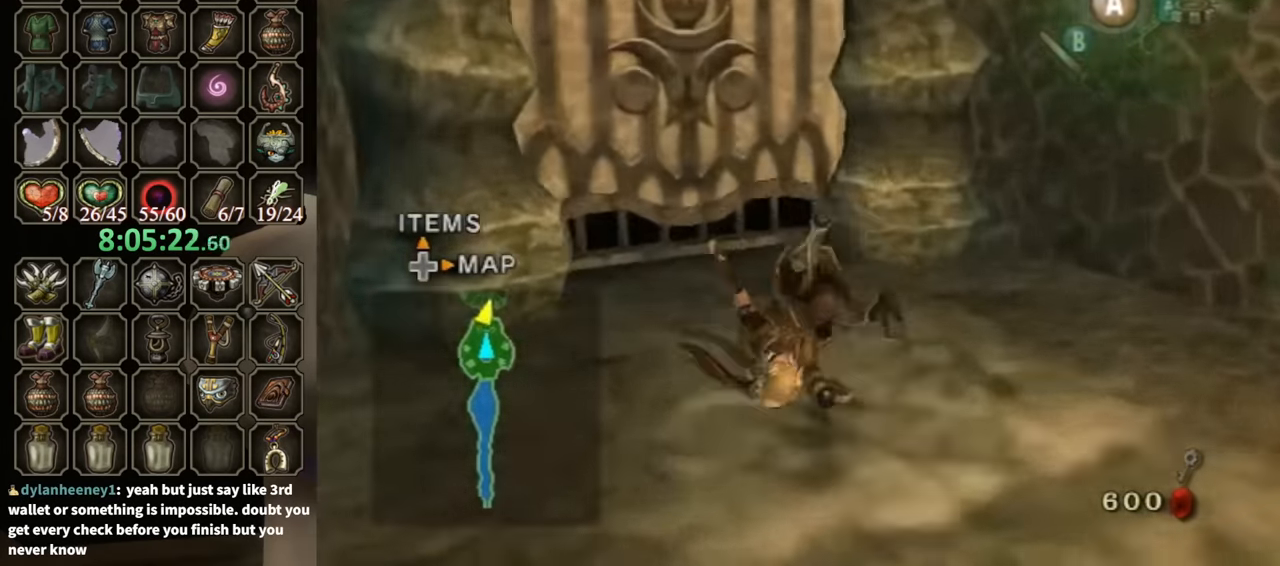
{"buttons": [], "left_stick": "center", "right_stick": "center", "events": [[134, "left_stick", "up-left"], [333, "A", "down"], [400, "left_stick", "center"], [500, "A", "up"]]}
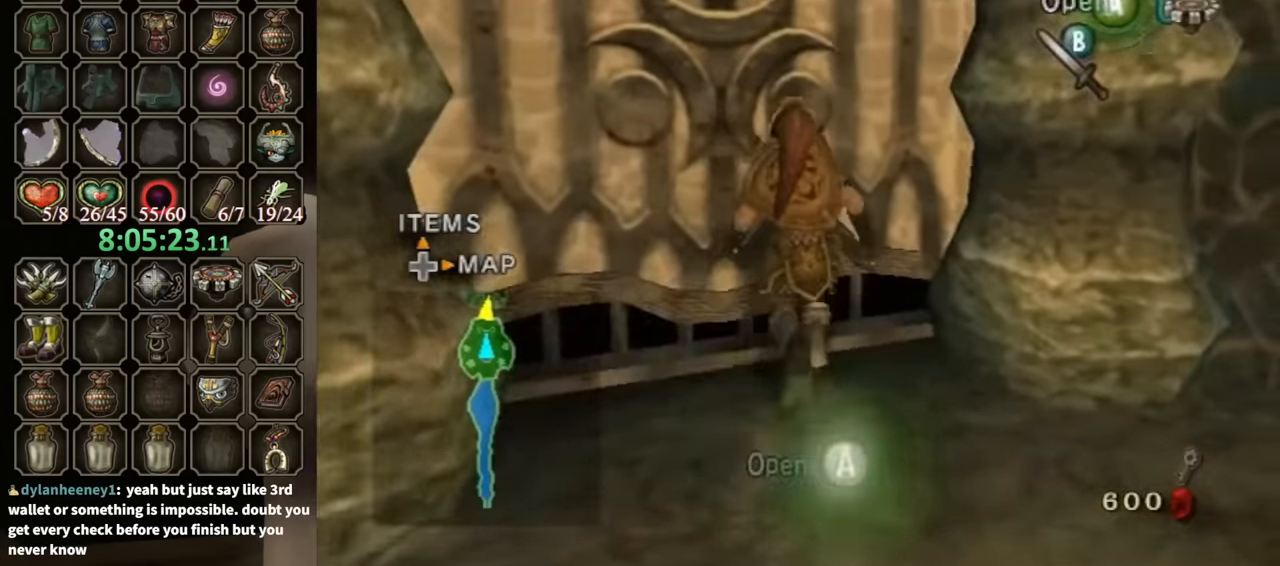
{"buttons": [], "left_stick": "center", "right_stick": "center", "events": [[33, "A", "down"], [133, "A", "up"], [300, "A", "down"], [366, "A", "up"]]}
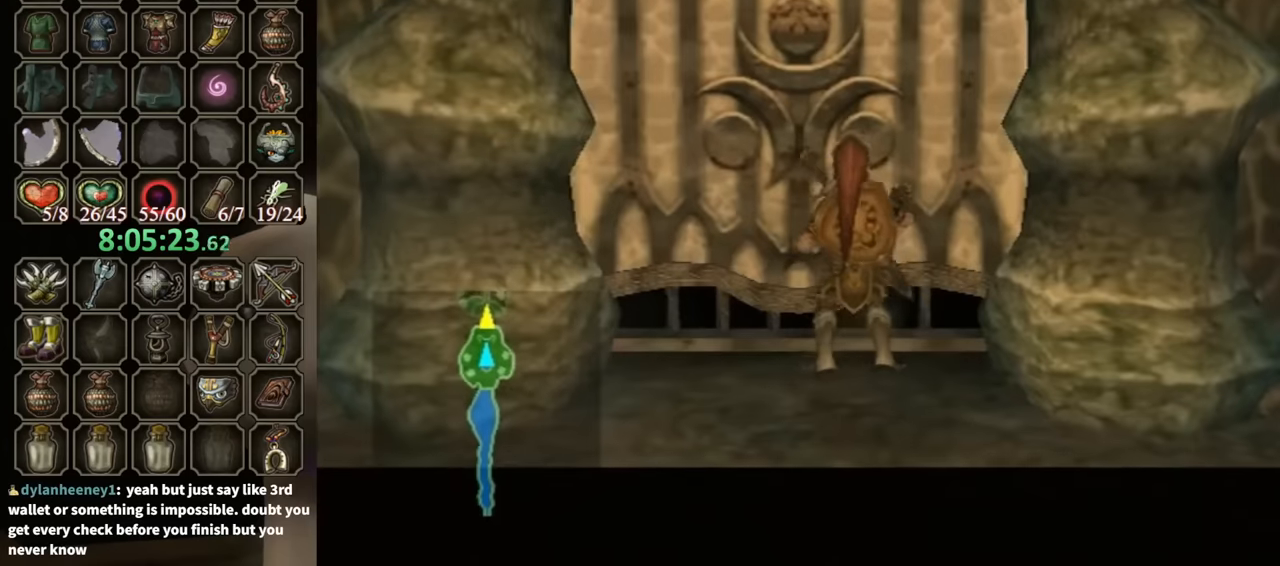
{"buttons": [], "left_stick": "center", "right_stick": "center", "events": []}
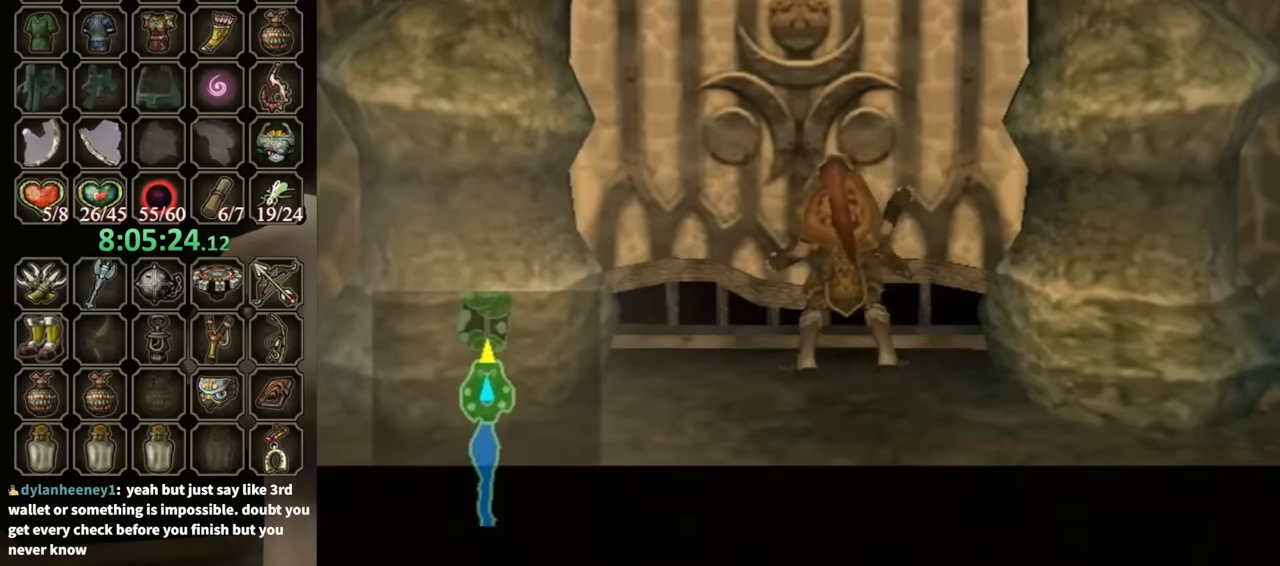
{"buttons": [], "left_stick": "center", "right_stick": "center", "events": []}
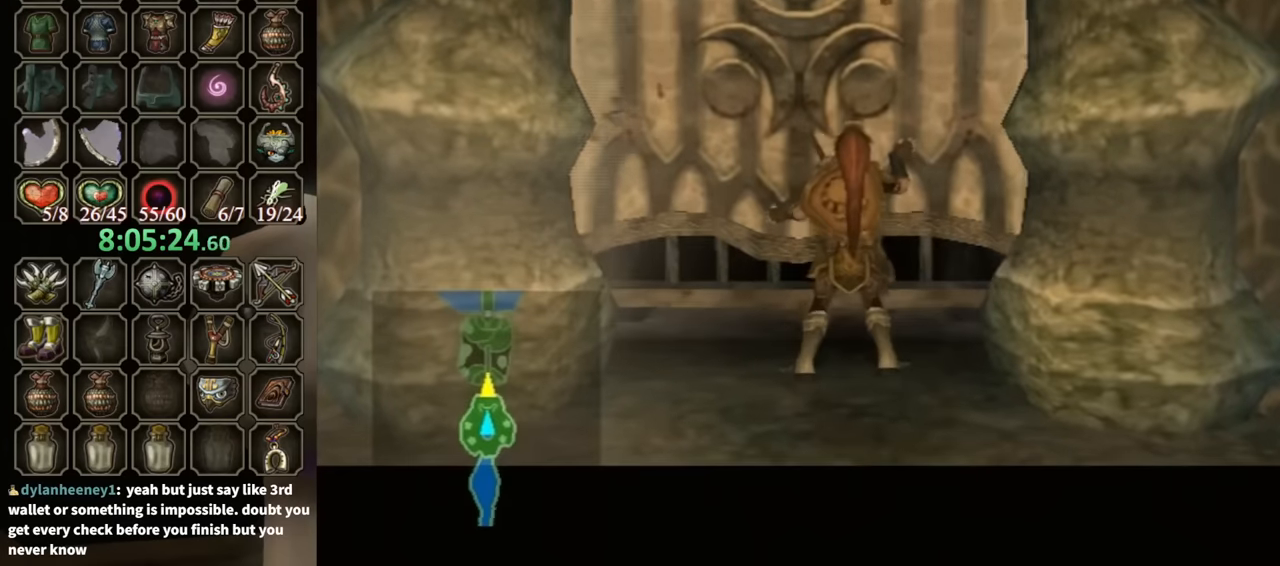
{"buttons": [], "left_stick": "up", "right_stick": "center", "events": [[433, "left_stick", "up"]]}
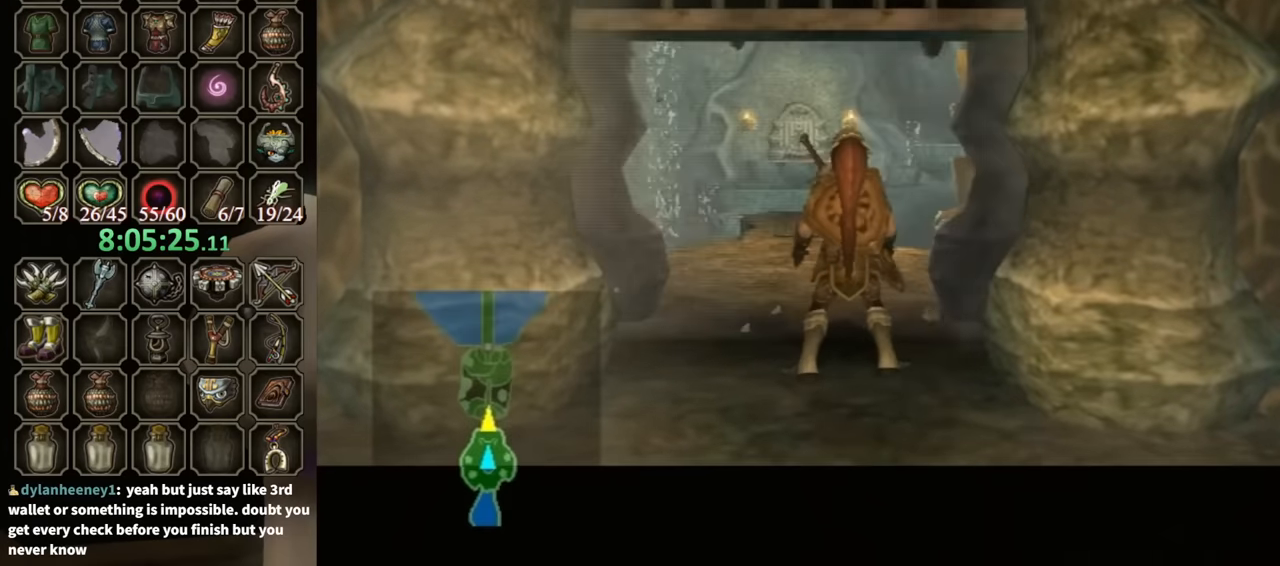
{"buttons": [], "left_stick": "up", "right_stick": "center", "events": []}
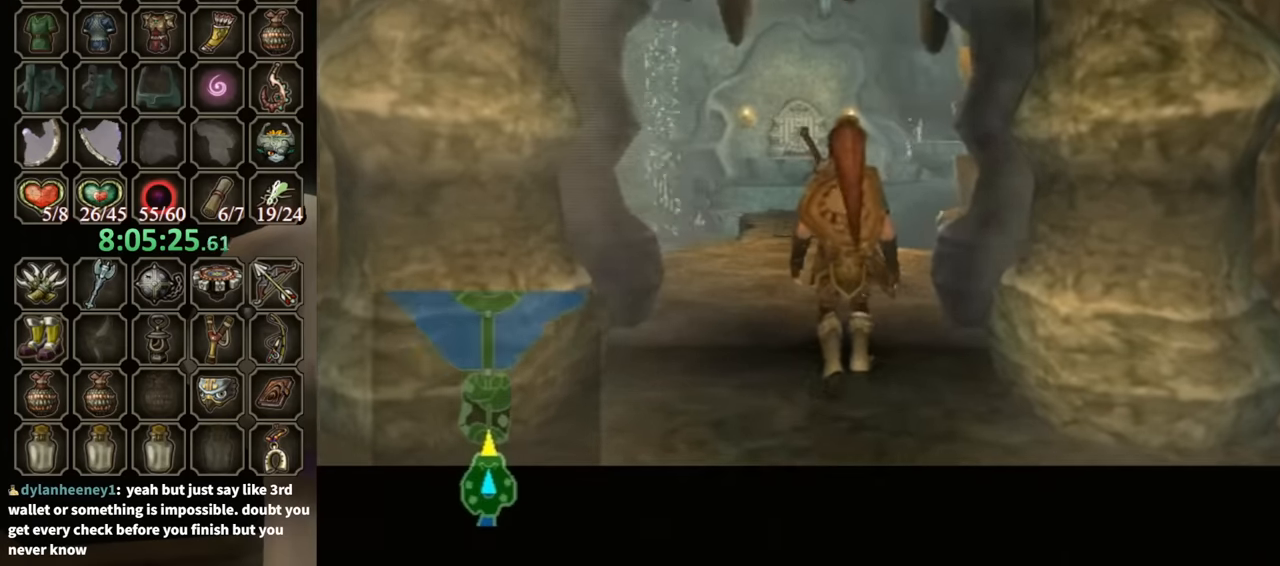
{"buttons": [], "left_stick": "up", "right_stick": "center", "events": []}
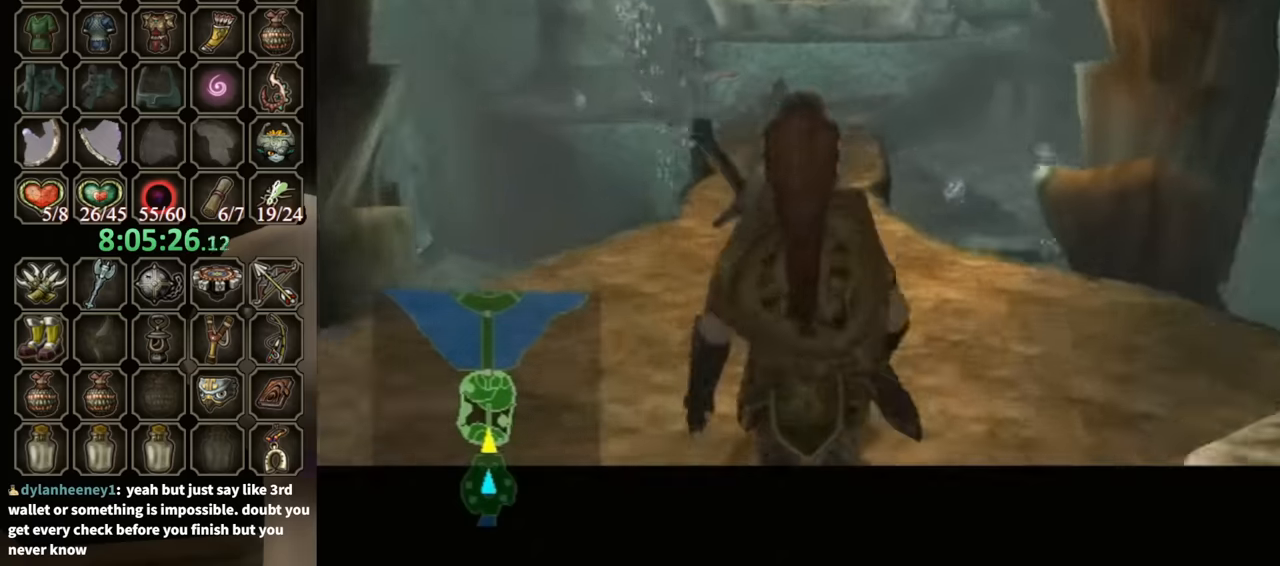
{"buttons": [], "left_stick": "up", "right_stick": "center", "events": []}
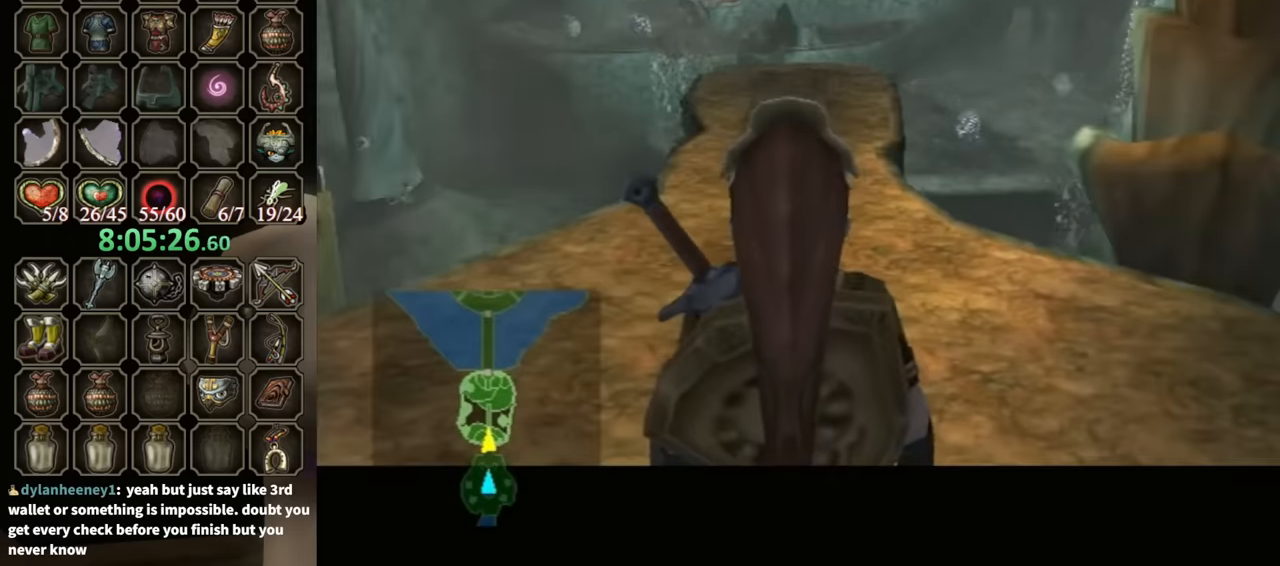
{"buttons": [], "left_stick": "up", "right_stick": "center", "events": [[400, "A", "down"], [466, "A", "up"]]}
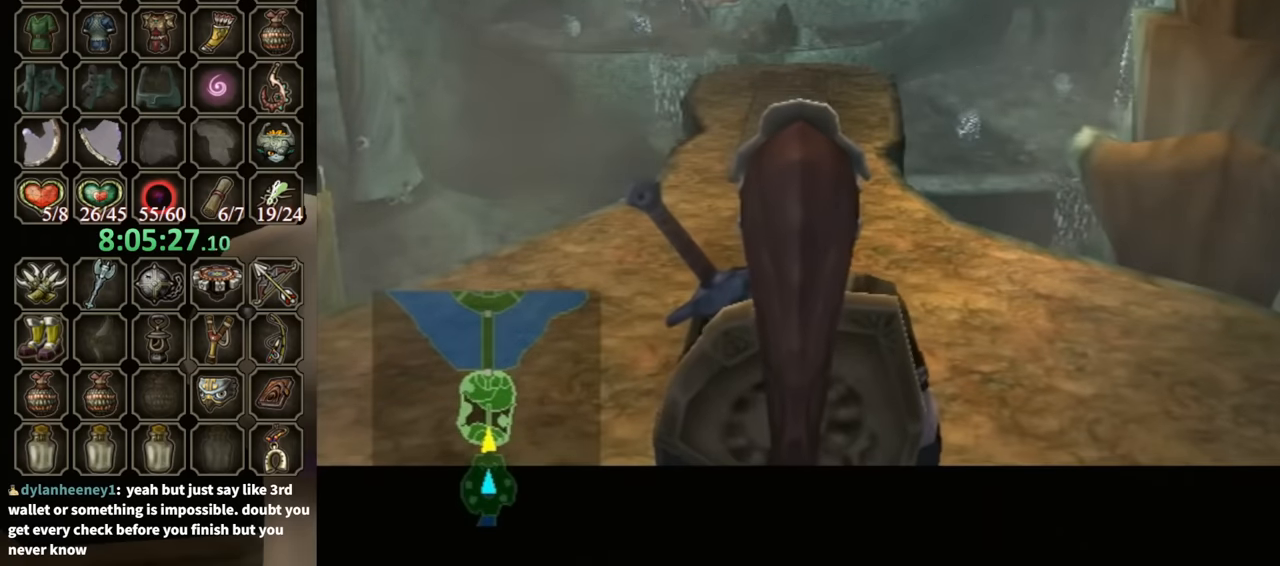
{"buttons": [], "left_stick": "up", "right_stick": "center", "events": [[33, "A", "down"], [133, "A", "up"], [233, "A", "down"], [300, "A", "up"], [400, "A", "down"], [466, "A", "up"]]}
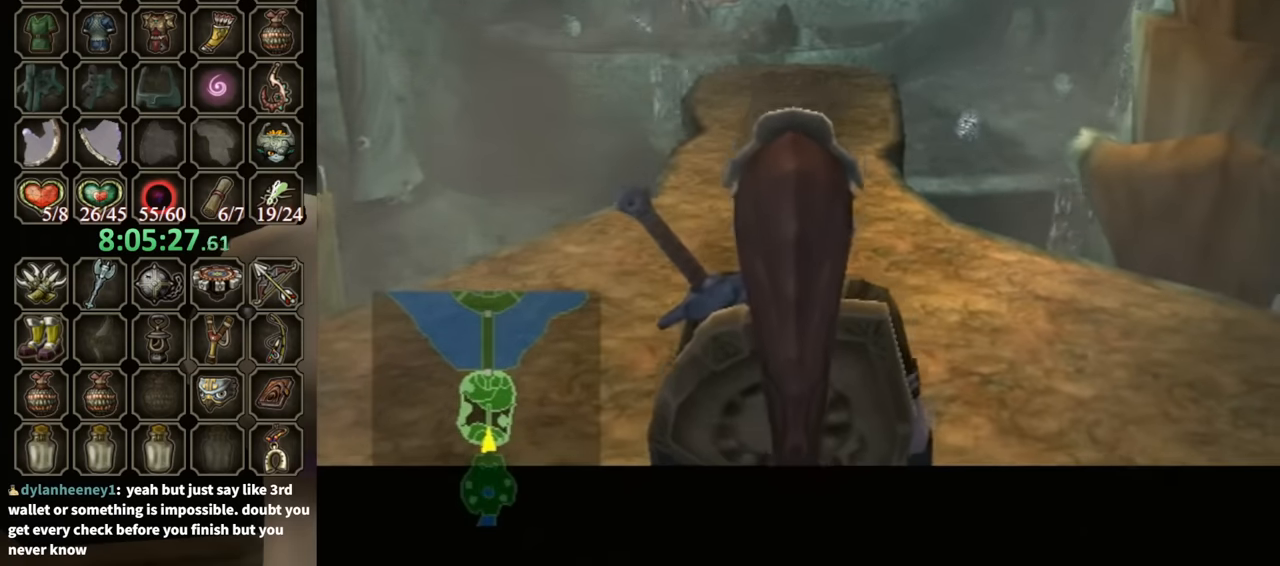
{"buttons": [], "left_stick": "up", "right_stick": "center", "events": [[33, "A", "down"], [66, "A", "up"], [166, "A", "down"], [200, "A", "up"], [266, "A", "down"], [300, "A", "up"]]}
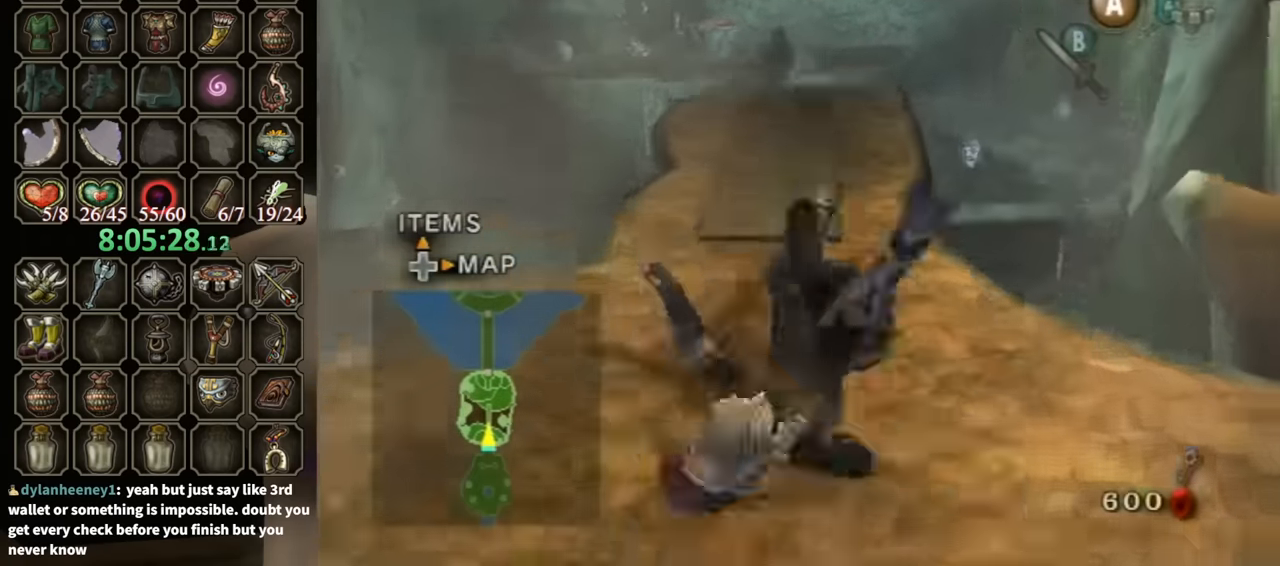
{"buttons": ["A"], "left_stick": "up", "right_stick": "center", "events": [[366, "A", "down"], [433, "A", "up"], [500, "A", "down"]]}
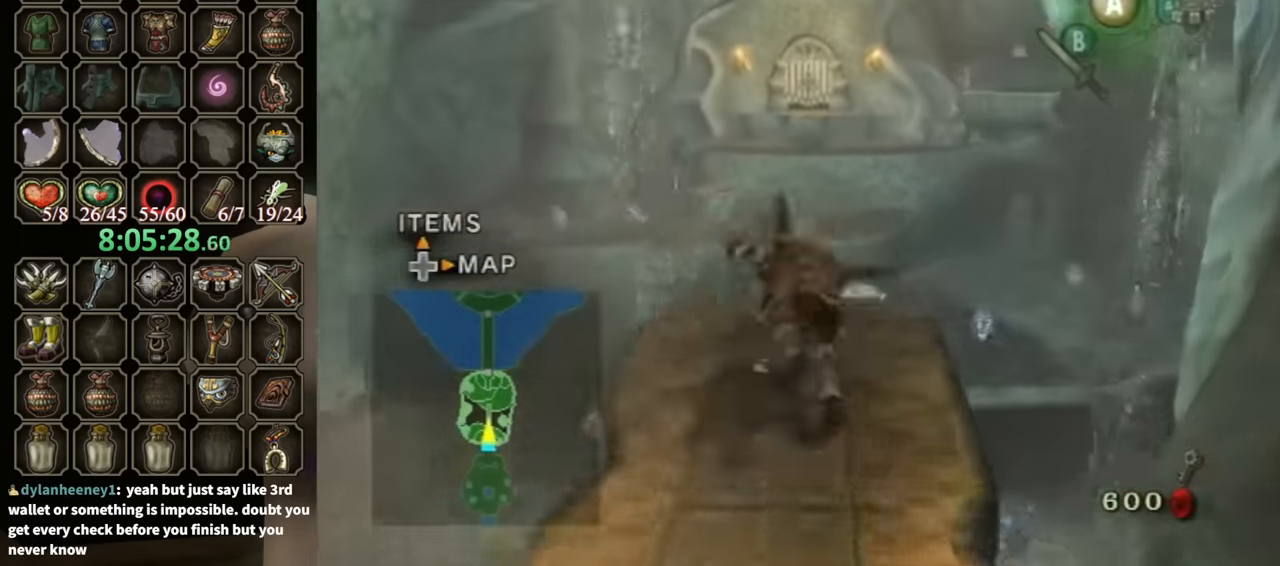
{"buttons": [], "left_stick": "up", "right_stick": "center", "events": [[66, "A", "up"]]}
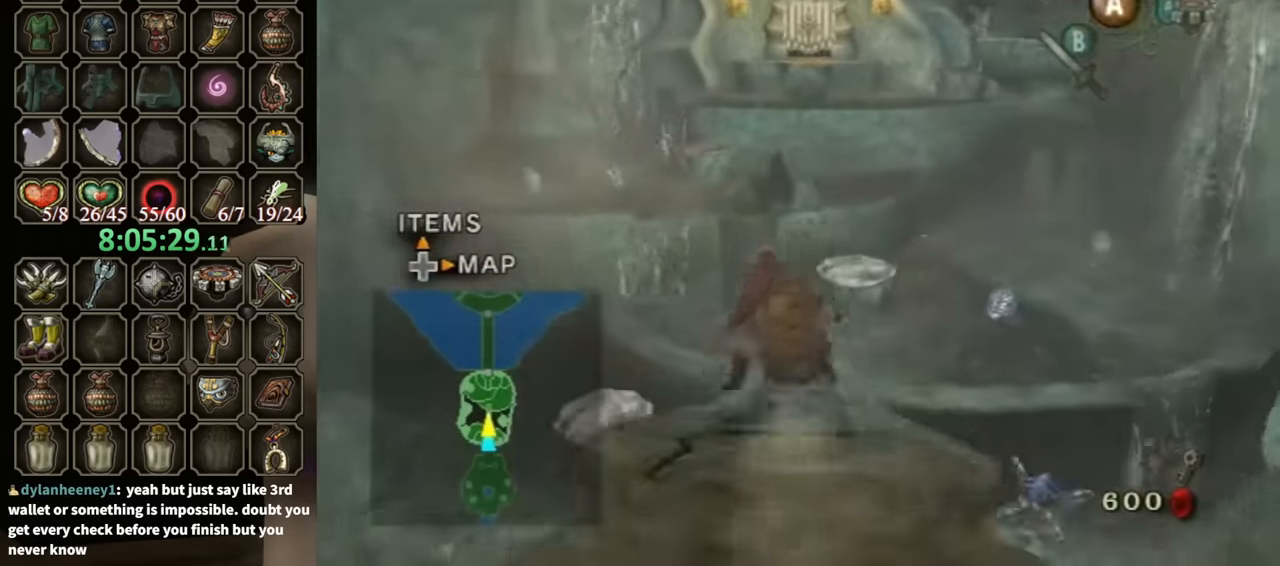
{"buttons": [], "left_stick": "up", "right_stick": "center", "events": [[33, "A", "down"], [66, "A", "up"], [133, "A", "down"], [200, "A", "up"]]}
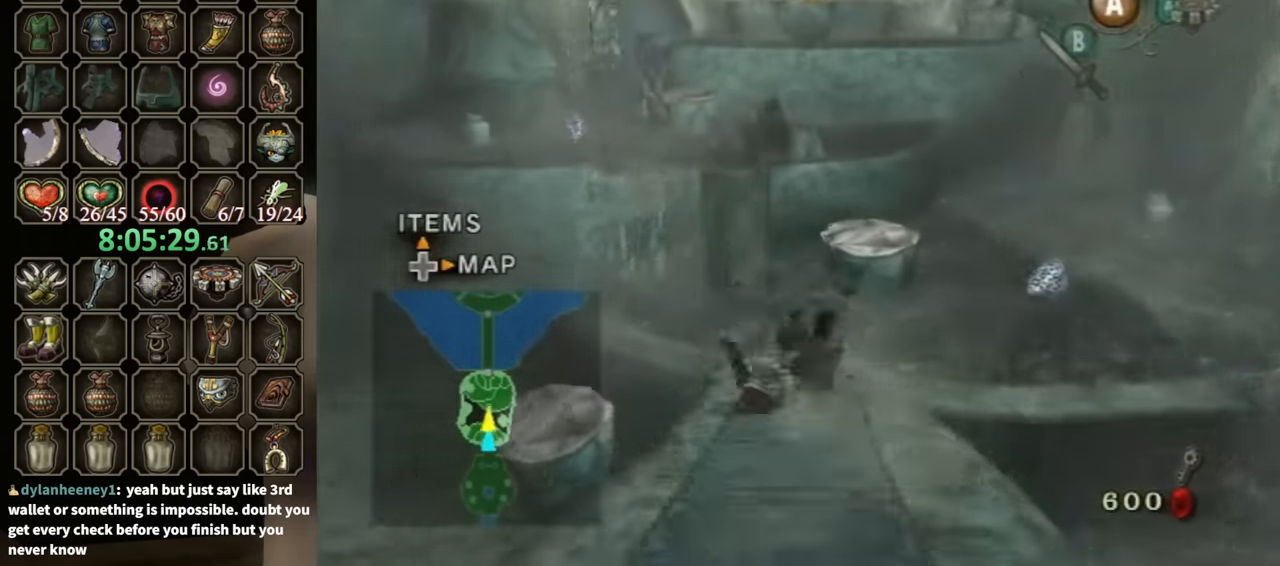
{"buttons": ["A"], "left_stick": "up", "right_stick": "center", "events": [[400, "A", "down"], [433, "A", "up"], [500, "A", "down"]]}
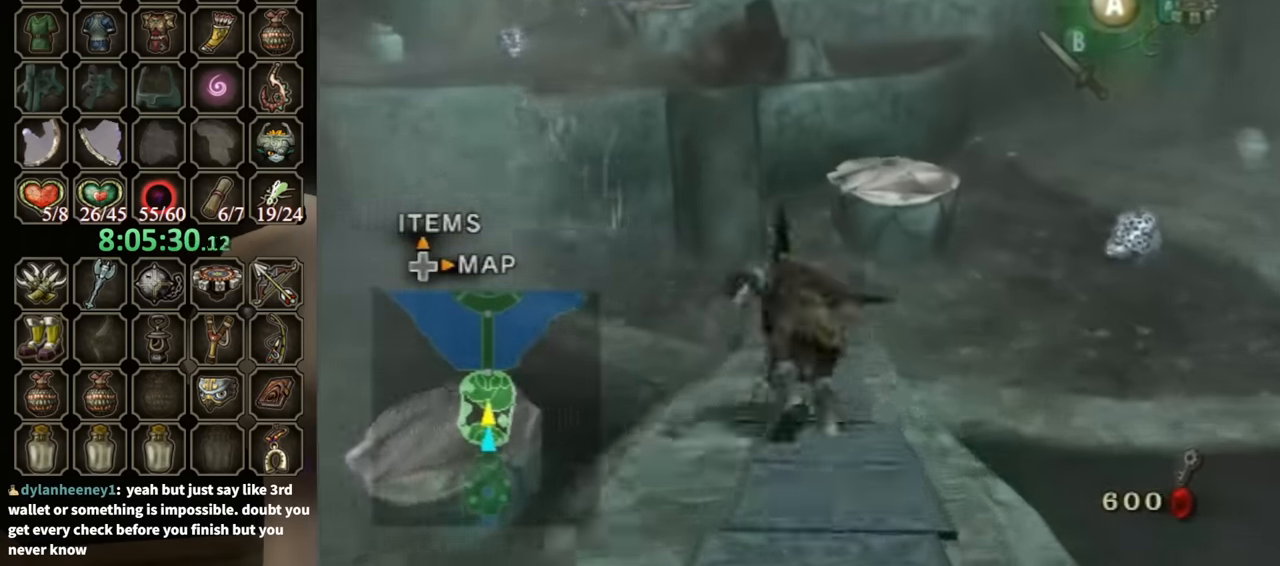
{"buttons": [], "left_stick": "up", "right_stick": "center", "events": [[66, "A", "up"]]}
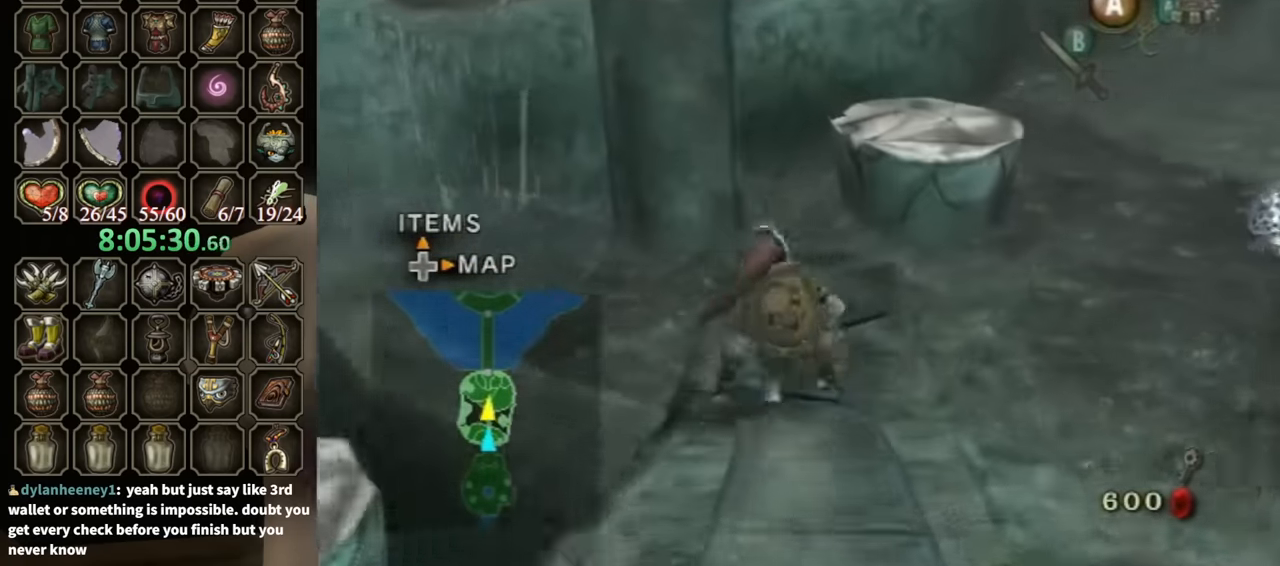
{"buttons": [], "left_stick": "up", "right_stick": "center", "events": [[133, "A", "down"], [200, "A", "up"]]}